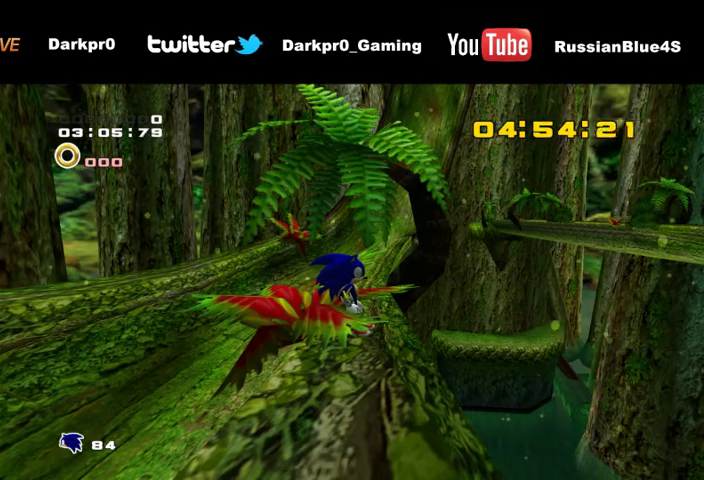
Gameplay with a controller (Xbox layout); each line is a JSON object with the inputs held at the frame after it (dt_ms = milliseconds from this image to that frame). "events" lists button and stick changes between this image and that frame as [ms after this image, input, new state], when the widget could be followed in between. This overlay highlights the sticks when they move; stick clicks (L3 R3) are not distinguishable. Not read: L3 R3 right_stick.
{"dt_ms": 300, "buttons": ["L2"], "left_stick": "center", "events": [[233, "L2", "down"]]}
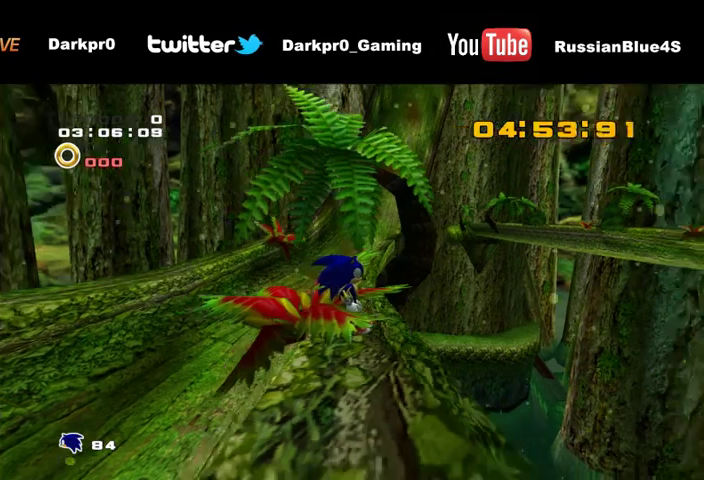
{"dt_ms": 100, "buttons": [], "left_stick": "center", "events": [[33, "L2", "up"]]}
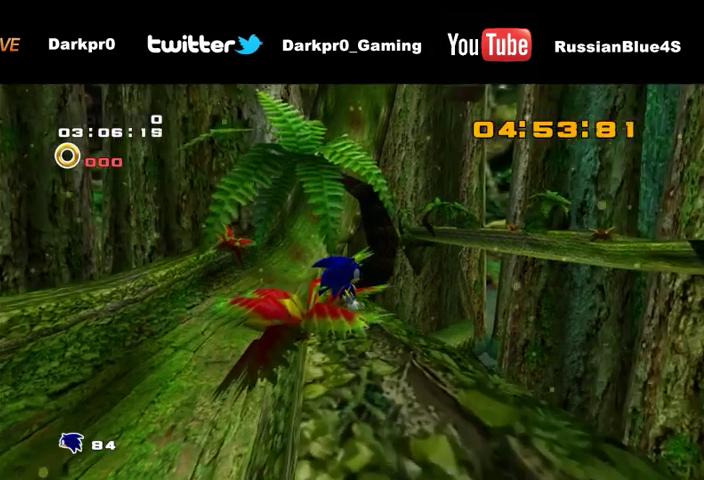
{"dt_ms": 600, "buttons": [], "left_stick": "center", "events": []}
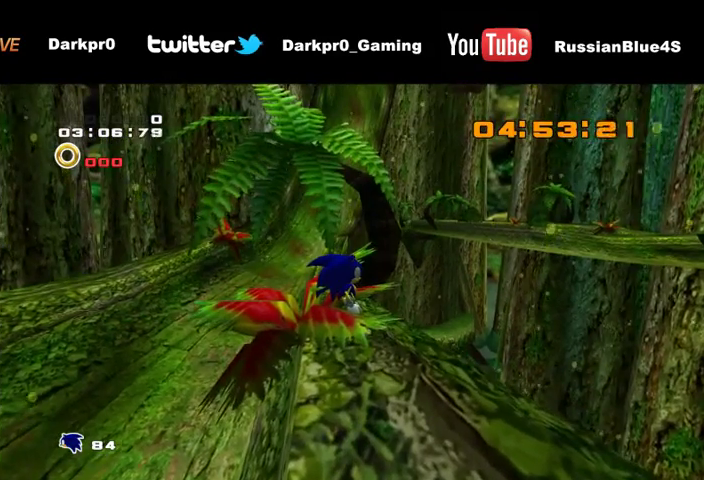
{"dt_ms": 500, "buttons": [], "left_stick": "center", "events": []}
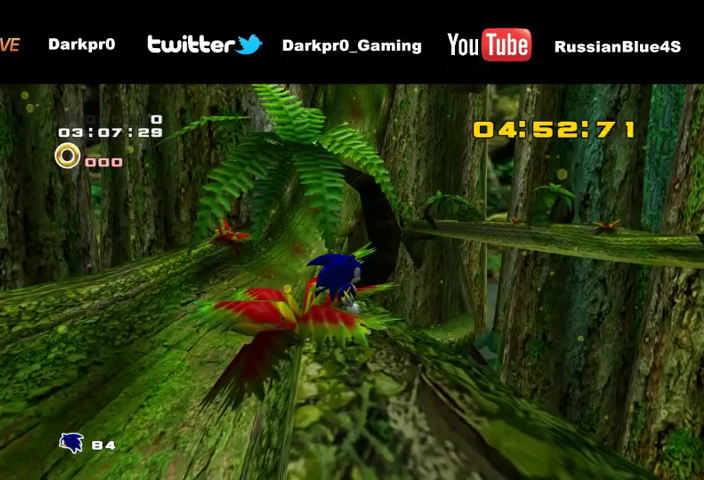
{"dt_ms": 500, "buttons": [], "left_stick": "center", "events": []}
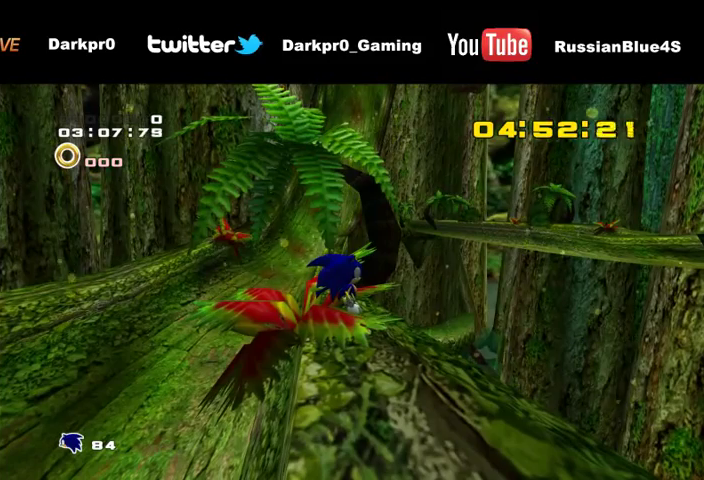
{"dt_ms": 500, "buttons": [], "left_stick": "center", "events": []}
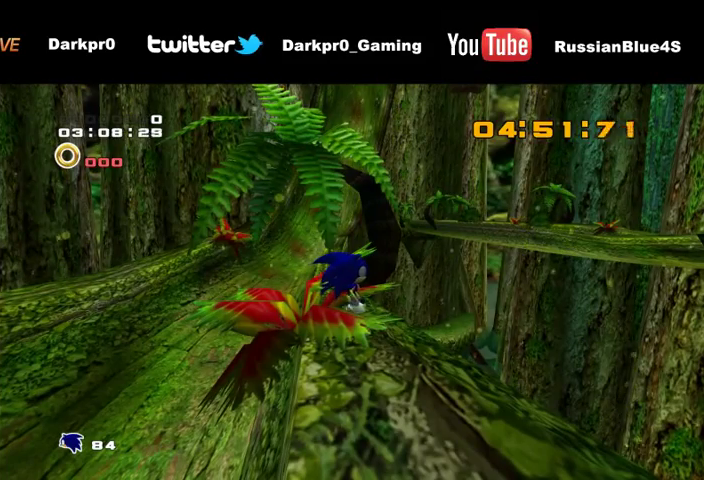
{"dt_ms": 300, "buttons": [], "left_stick": "right", "events": [[233, "left_stick", "right"]]}
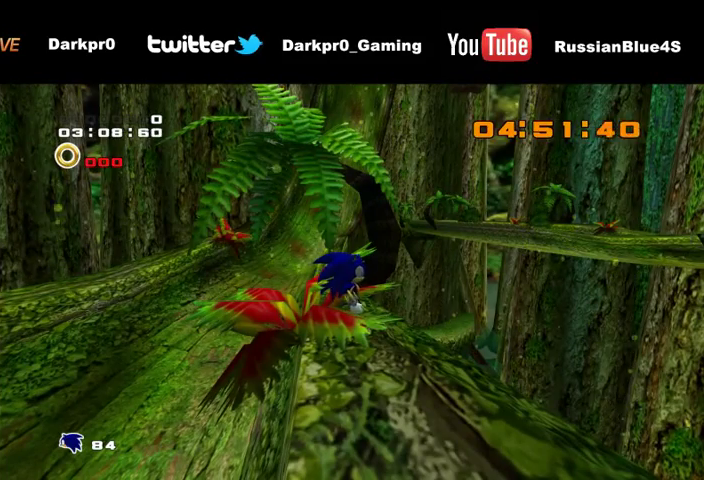
{"dt_ms": 100, "buttons": [], "left_stick": "center", "events": [[100, "left_stick", "center"]]}
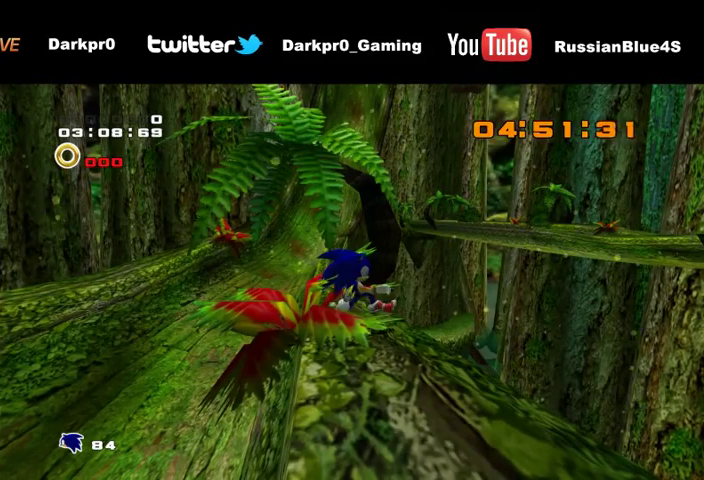
{"dt_ms": 300, "buttons": [], "left_stick": "right", "events": [[233, "left_stick", "right"]]}
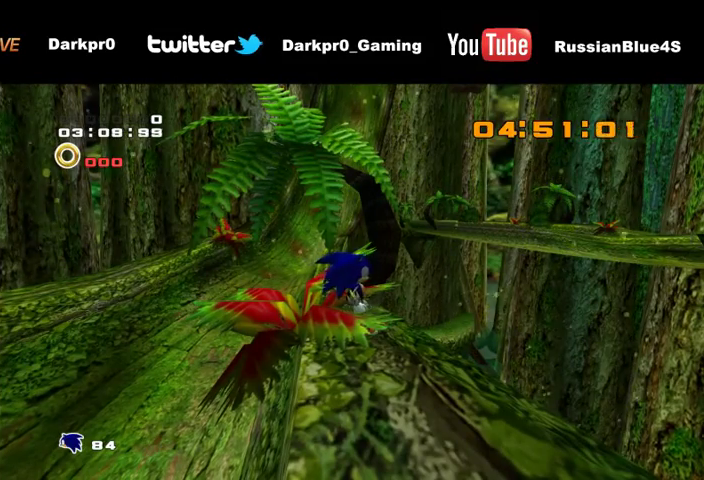
{"dt_ms": 100, "buttons": [], "left_stick": "center", "events": [[33, "left_stick", "center"]]}
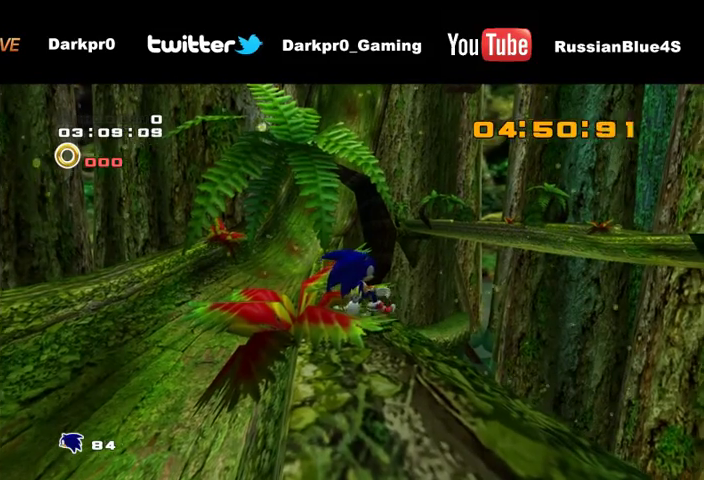
{"dt_ms": 500, "buttons": [], "left_stick": "up", "events": [[433, "left_stick", "up"]]}
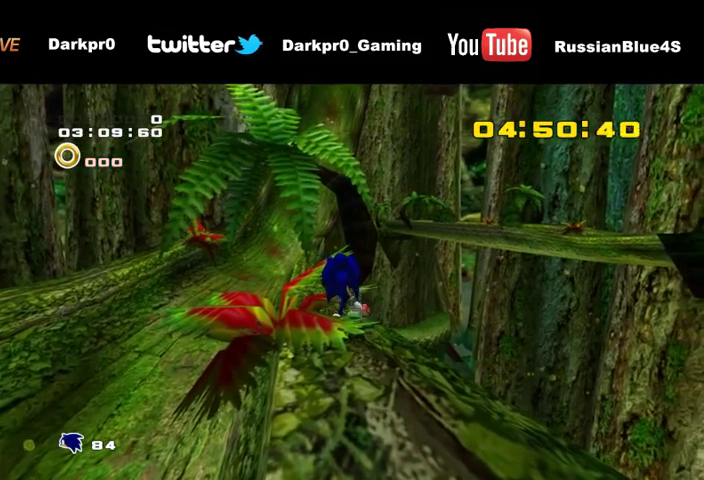
{"dt_ms": 100, "buttons": [], "left_stick": "center", "events": [[33, "left_stick", "center"]]}